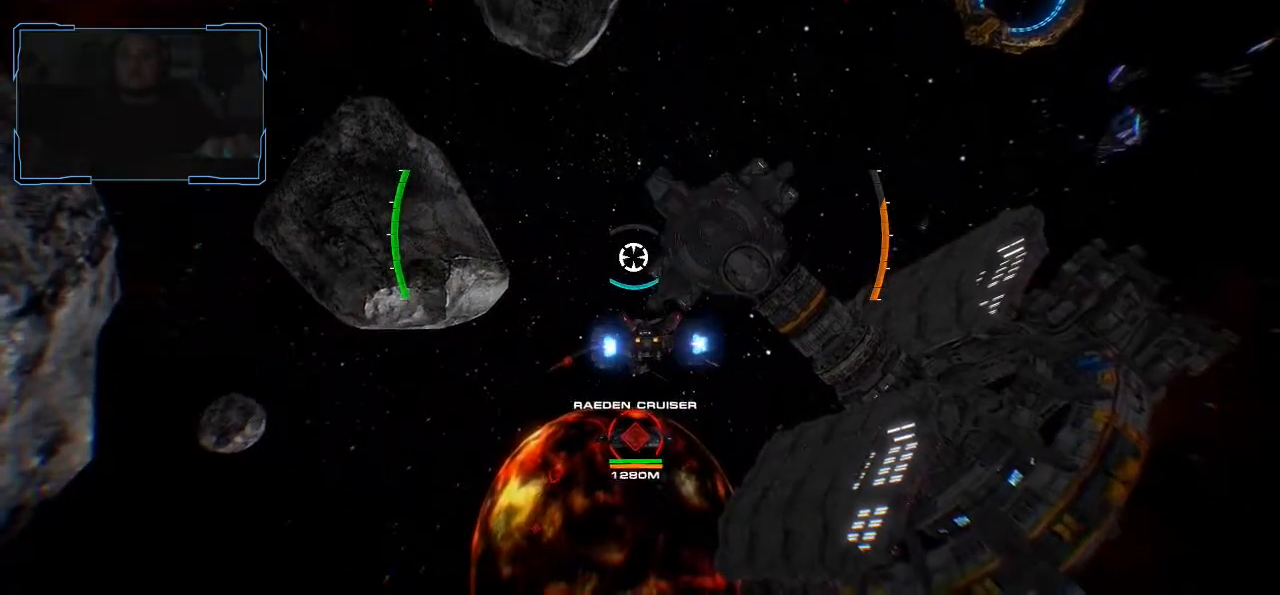
Gameplay with keyboard and mouse; each line is a JSON object with the keys and mouse buttons held at the frame after it. "events" lists presses ("down") and releases ("up") of "a", "ctrl", "d", "e", "f", "q", "r", "s", "shift", "space", "tab", "w", "mouse_left", "mouse_wheel", "mouse_right", "mouse_mb4" and "mouse_mb5" between this image and that frame as [ms after this image, input, new state], when the widget could be followed in between. "mouse_left", "mouse_wheel", "mouse_right", "mouse_mb4", "mouse_mb5" = the "left", "wheel", "right", "mb4", "mb5" buttons of the "mouse" list. No other keys are recorded. "wheel" means that the mouse wheel is clicked or scrolled. Mouse movement is not recorded.
{"keys": ["w"], "mouse": [], "events": []}
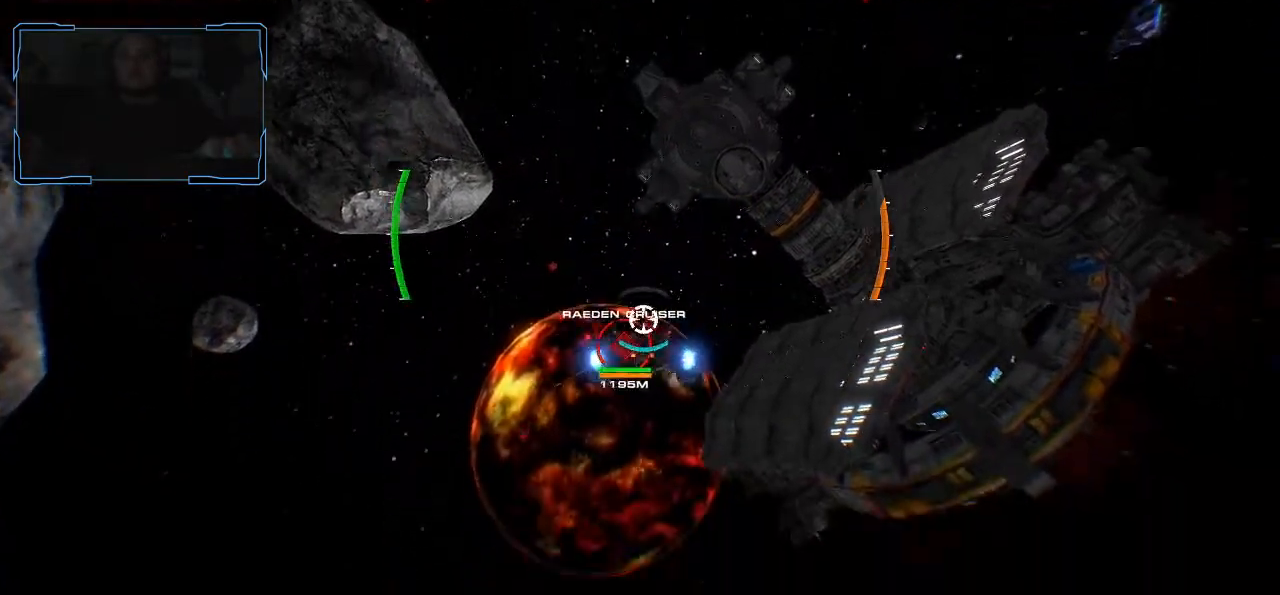
{"keys": ["d", "shift", "w"], "mouse": [], "events": [[133, "shift", "down"], [167, "d", "down"]]}
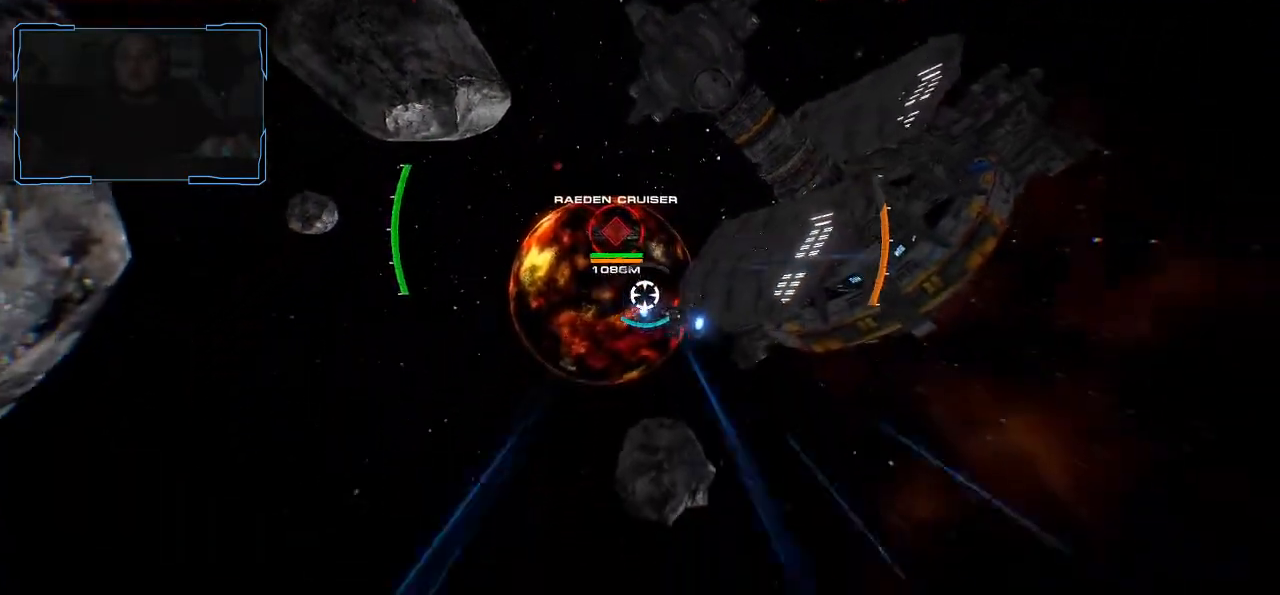
{"keys": ["d", "shift", "w"], "mouse": [], "events": []}
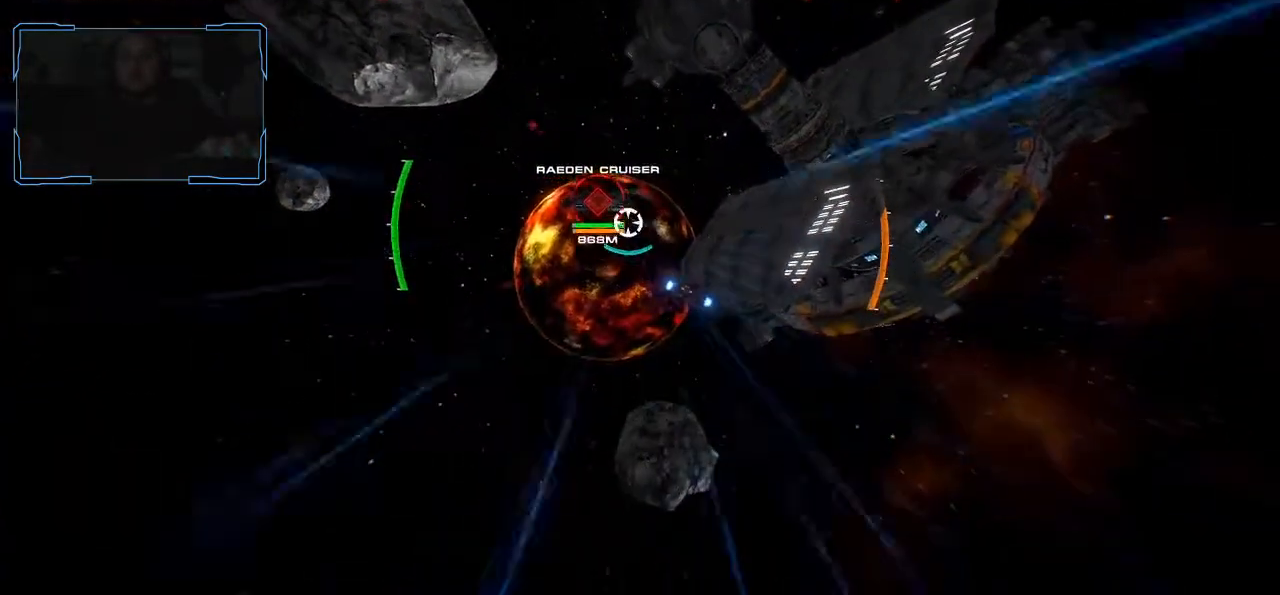
{"keys": ["d", "shift", "w"], "mouse": ["left"], "events": [[133, "d", "up"], [233, "d", "down"], [333, "d", "up"], [400, "d", "down"], [500, "mouse_left", "down"]]}
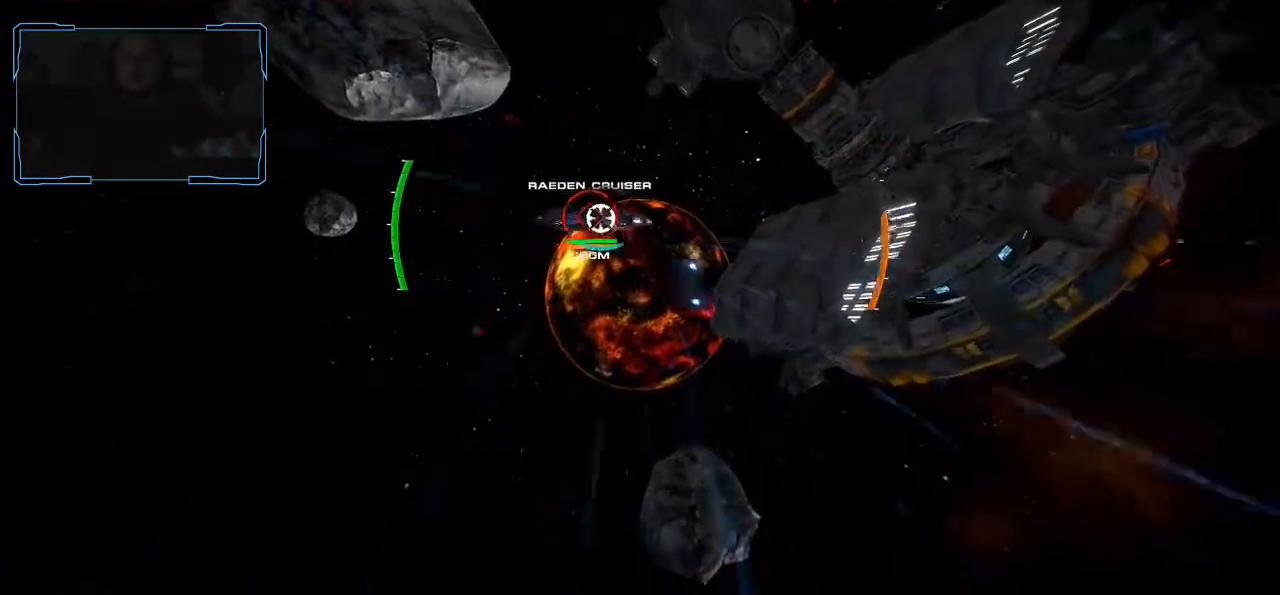
{"keys": ["d", "shift", "w"], "mouse": ["left"], "events": []}
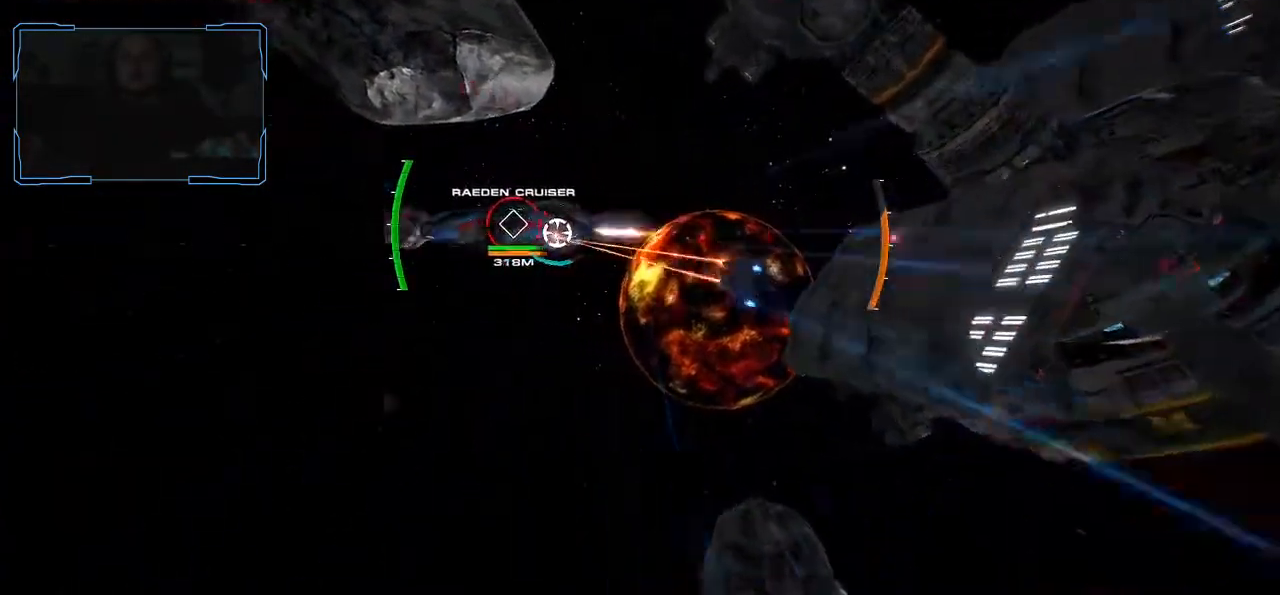
{"keys": ["d", "shift", "w"], "mouse": ["left"], "events": []}
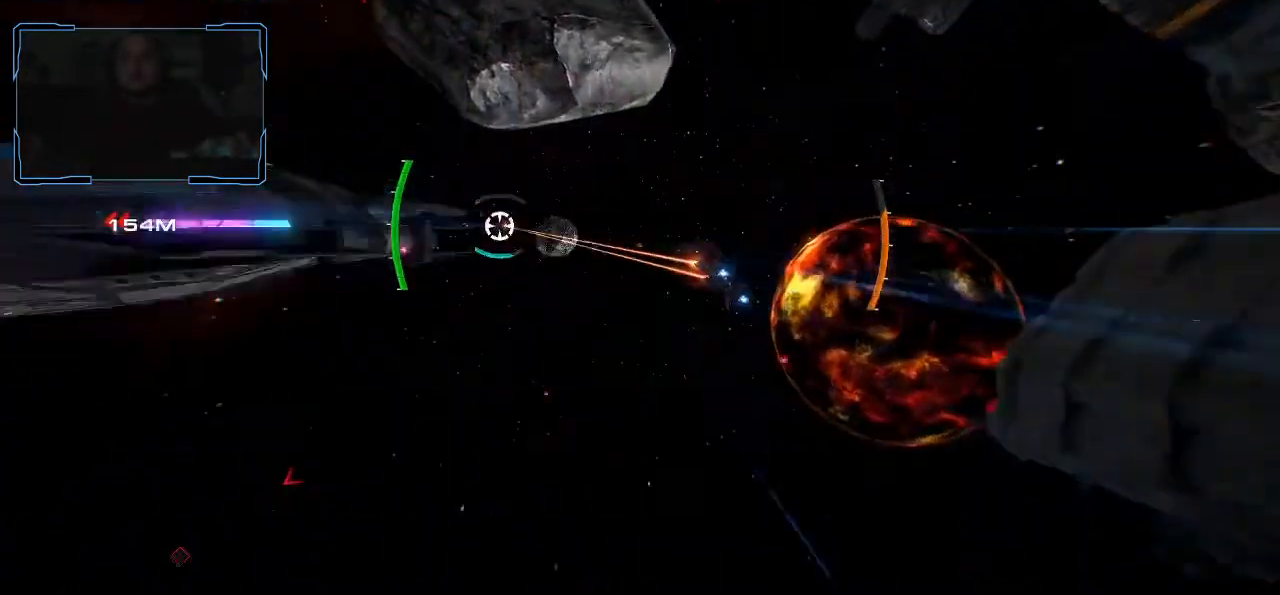
{"keys": ["d"], "mouse": ["left"], "events": [[67, "shift", "up"], [200, "w", "up"]]}
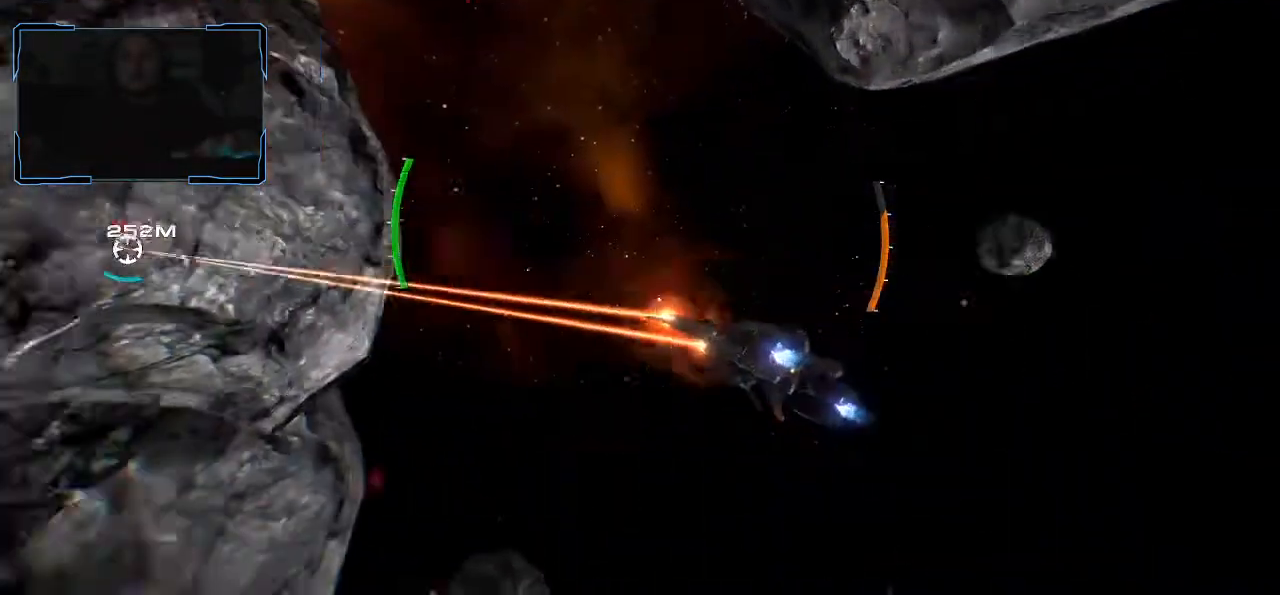
{"keys": ["d"], "mouse": [], "events": [[167, "mouse_left", "up"]]}
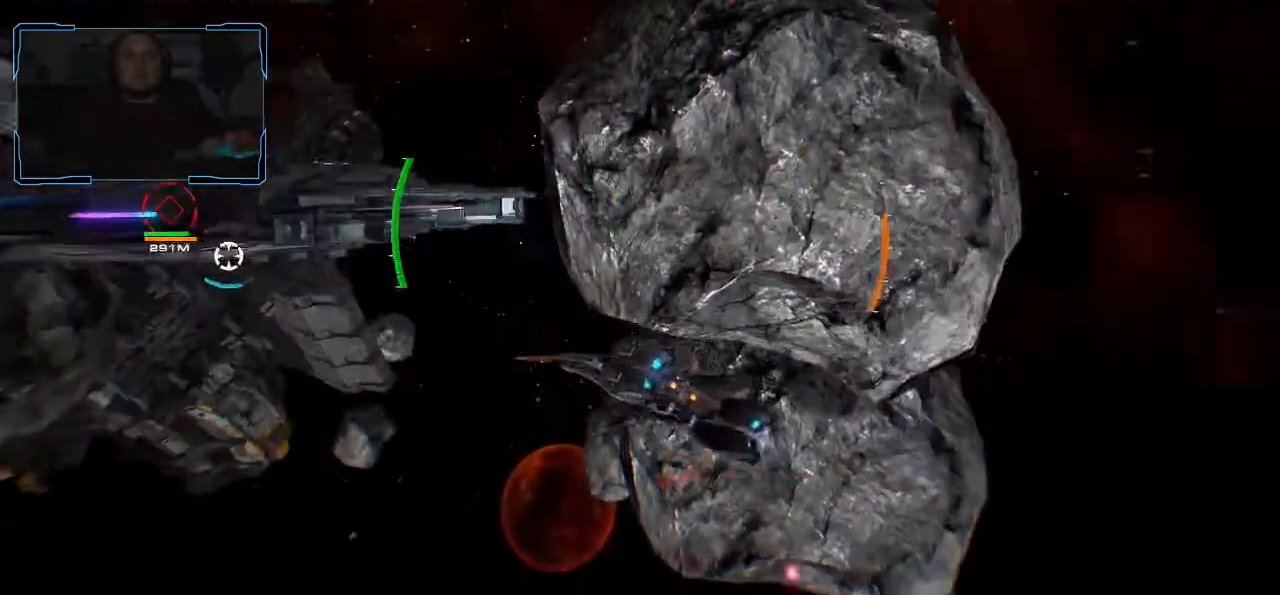
{"keys": ["d"], "mouse": ["left"], "events": [[100, "d", "up"], [200, "d", "down"], [267, "d", "up"], [333, "d", "down"], [467, "mouse_left", "down"]]}
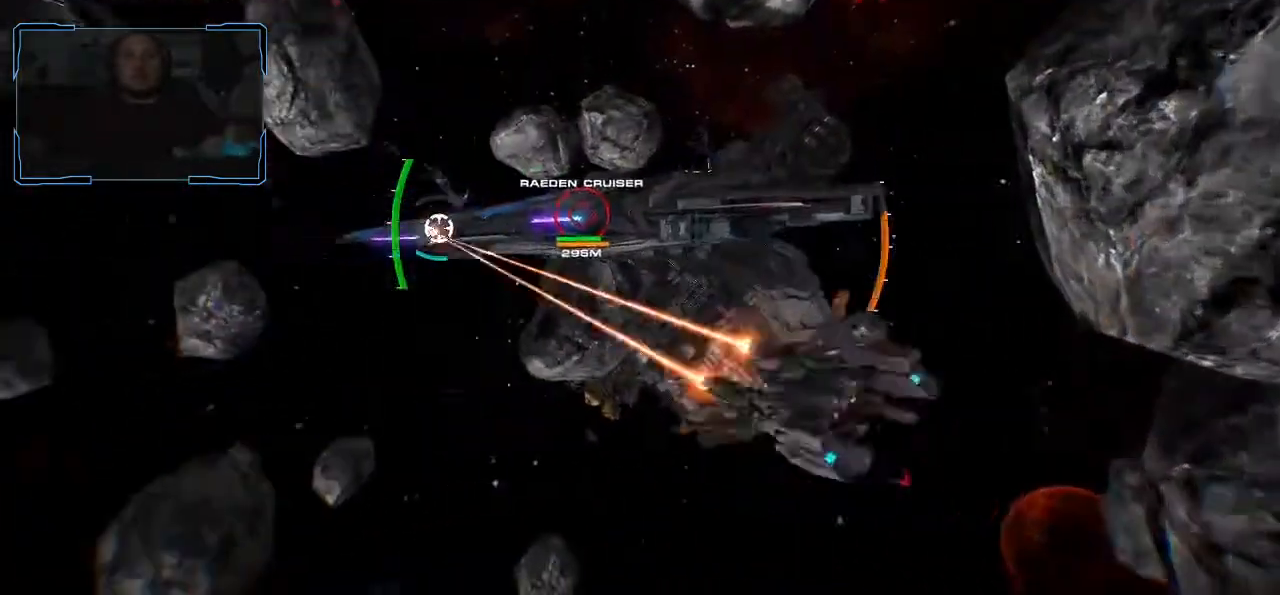
{"keys": ["d"], "mouse": ["left"], "events": []}
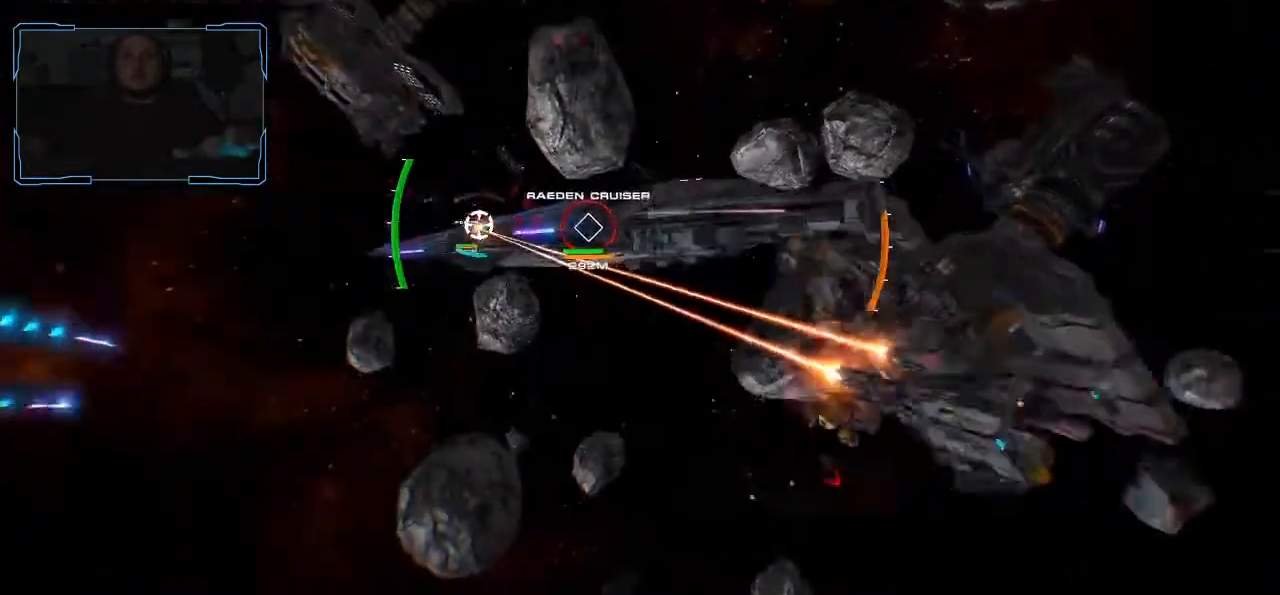
{"keys": ["d"], "mouse": ["left"], "events": []}
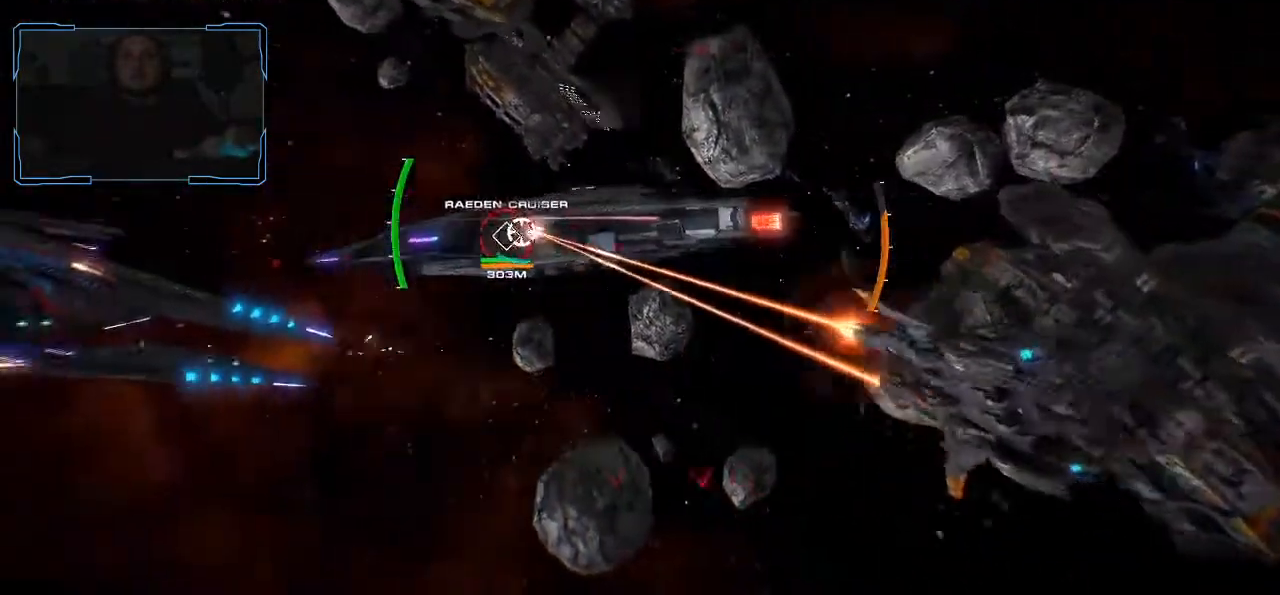
{"keys": ["d"], "mouse": ["left"], "events": []}
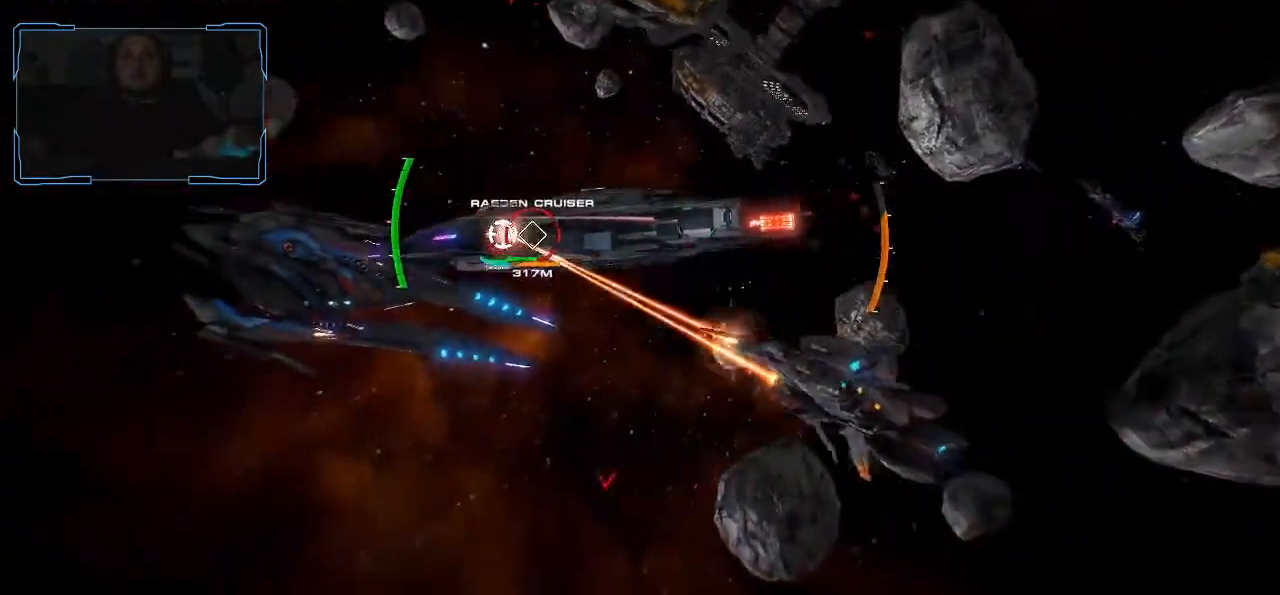
{"keys": ["d"], "mouse": ["left"], "events": []}
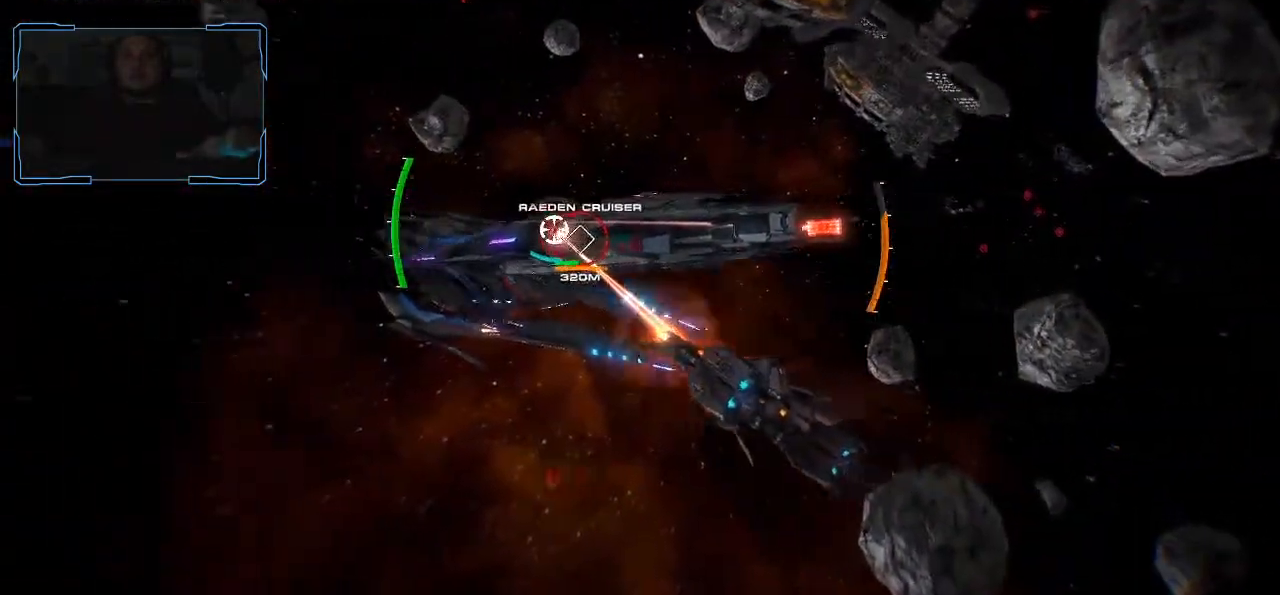
{"keys": ["a"], "mouse": ["left"], "events": [[467, "a", "down"], [467, "d", "up"]]}
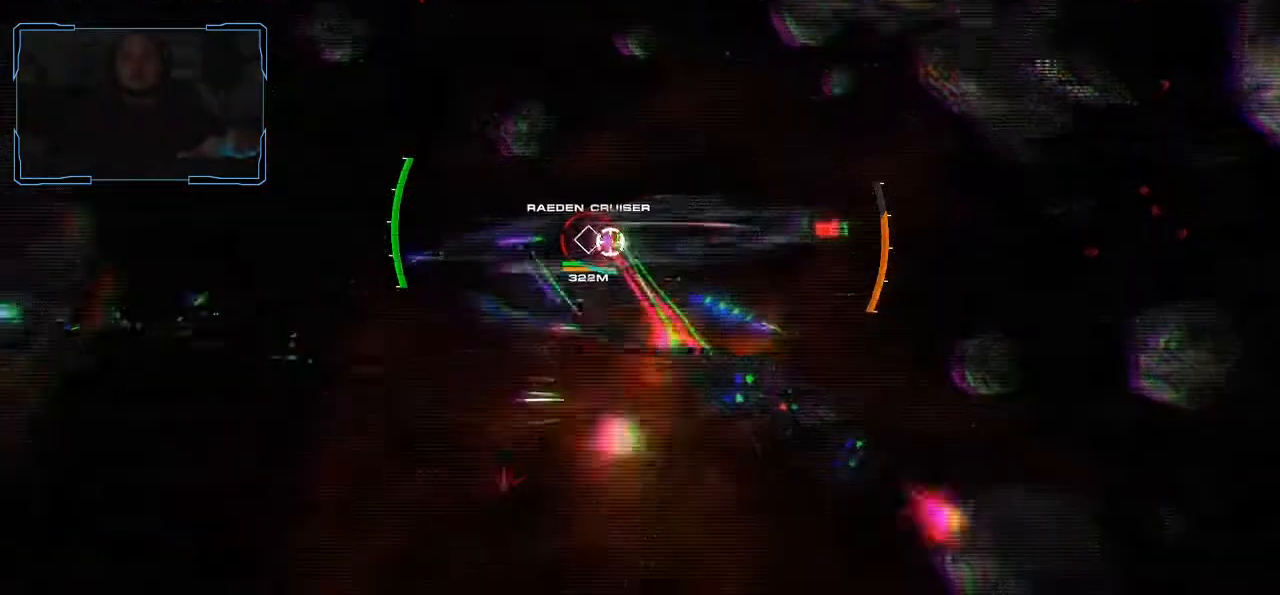
{"keys": ["a"], "mouse": ["left"], "events": [[100, "a", "up"], [167, "a", "down"]]}
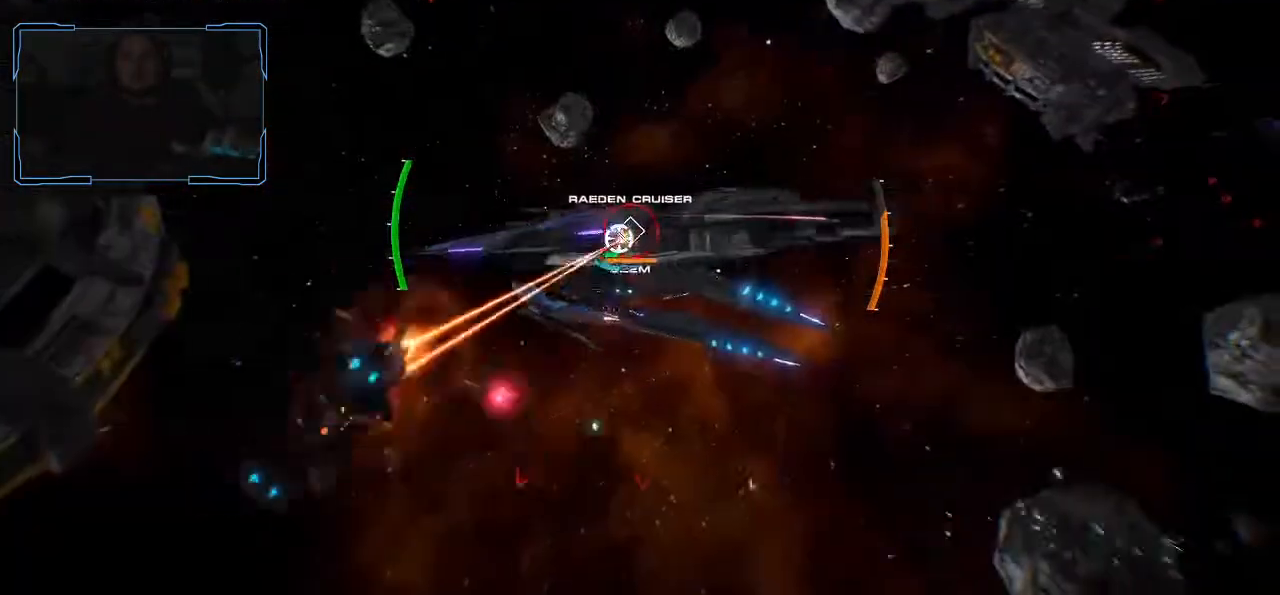
{"keys": ["a"], "mouse": ["left"], "events": []}
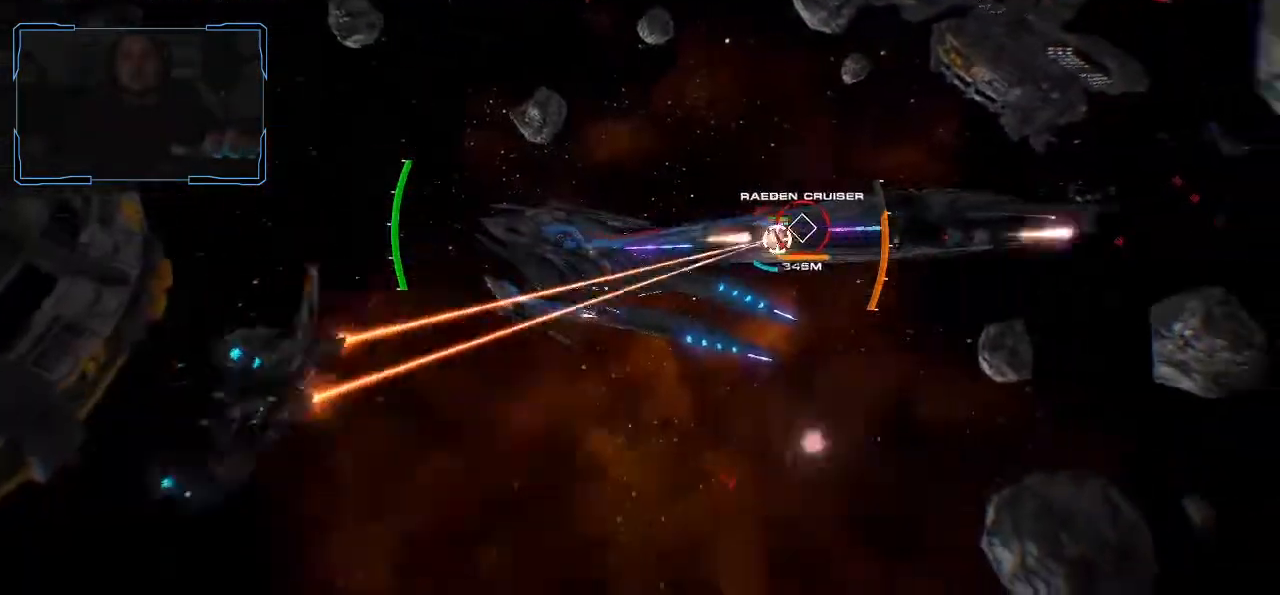
{"keys": ["d"], "mouse": ["left"], "events": [[200, "a", "up"], [200, "s", "down"], [433, "s", "up"], [467, "d", "down"]]}
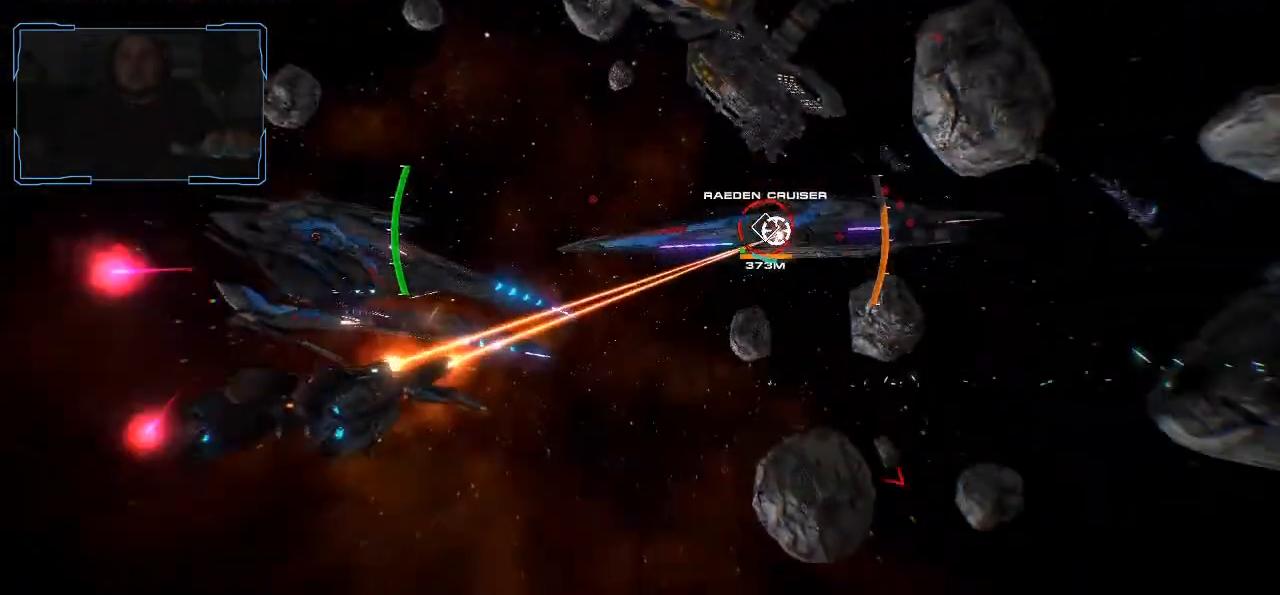
{"keys": ["shift", "w"], "mouse": [], "events": [[100, "mouse_left", "up"], [100, "w", "down"], [233, "shift", "down"], [267, "d", "up"]]}
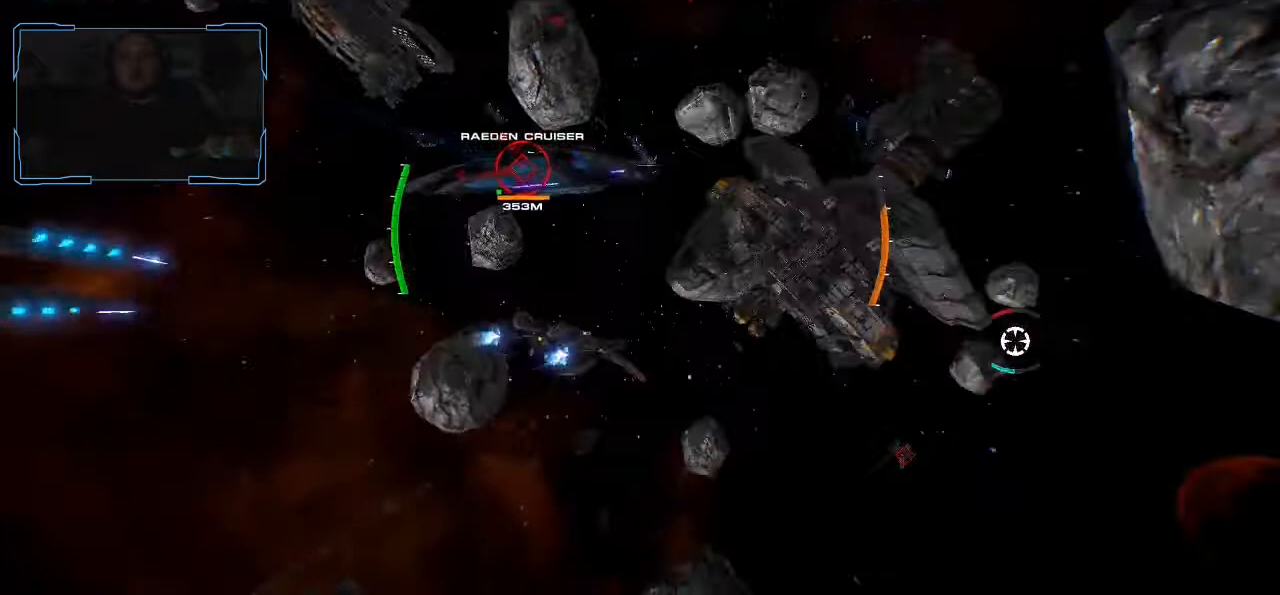
{"keys": ["shift", "w"], "mouse": [], "events": []}
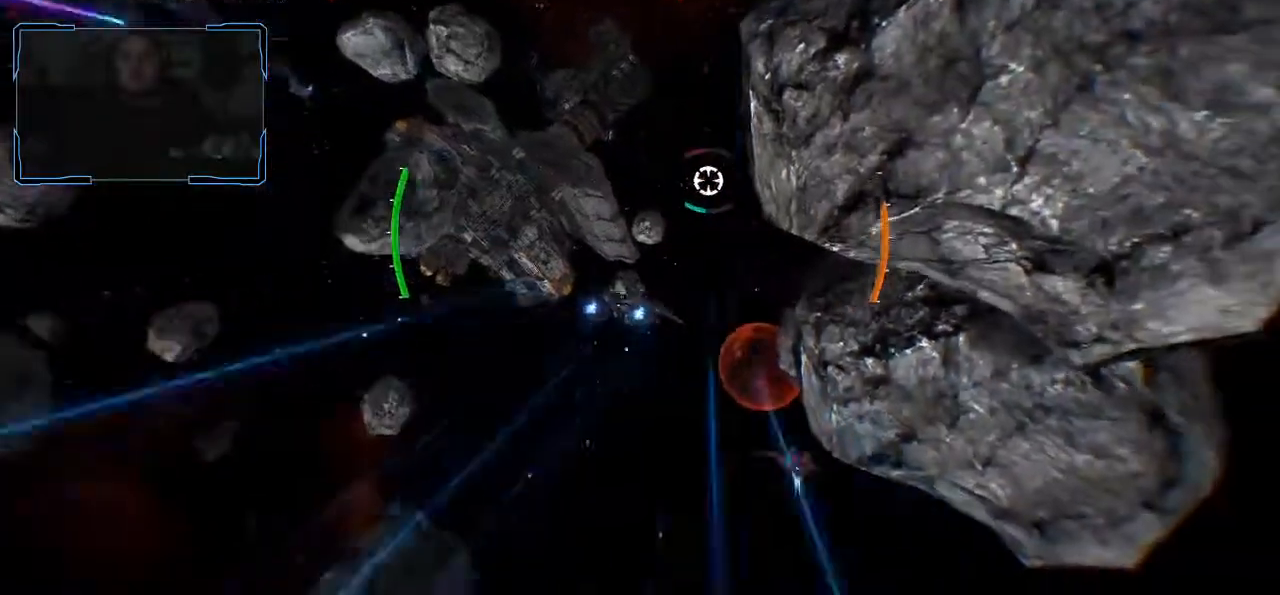
{"keys": ["shift", "w"], "mouse": [], "events": []}
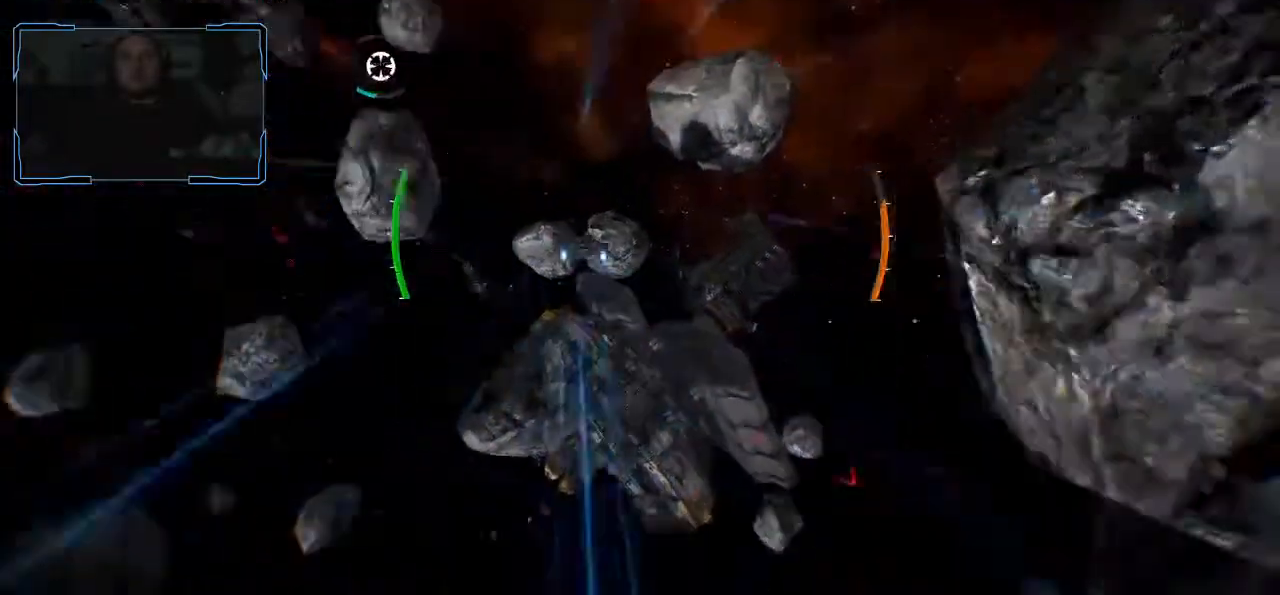
{"keys": ["d", "s"], "mouse": [], "events": [[200, "d", "down"], [233, "shift", "up"], [233, "w", "up"], [367, "s", "down"]]}
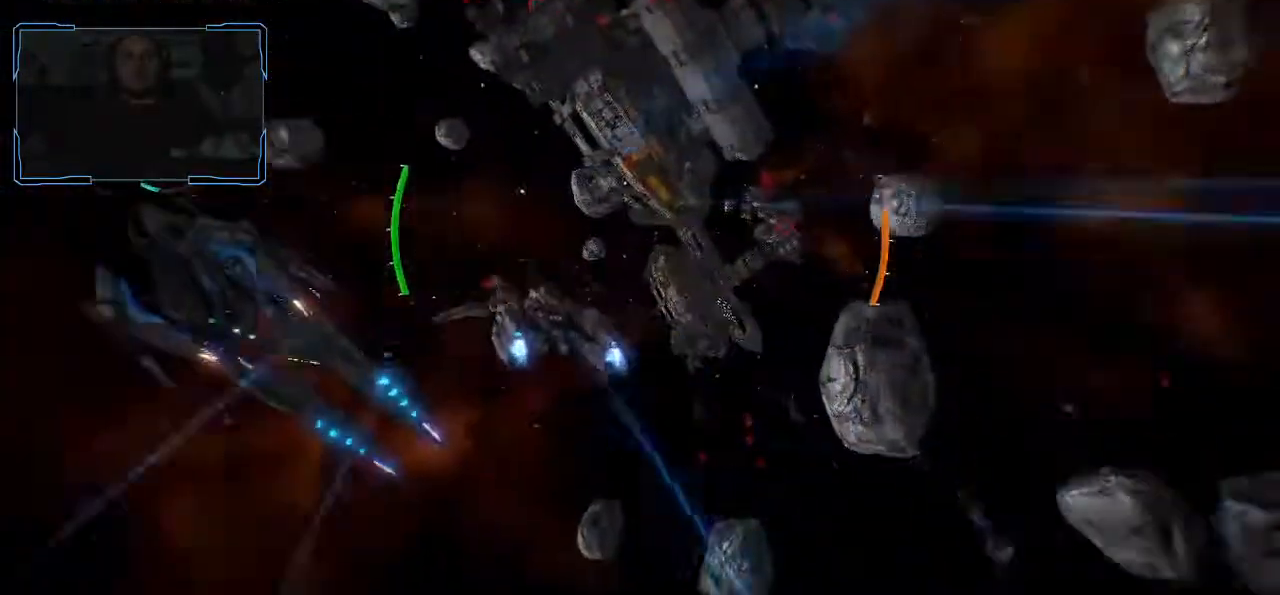
{"keys": ["s"], "mouse": [], "events": [[433, "d", "up"]]}
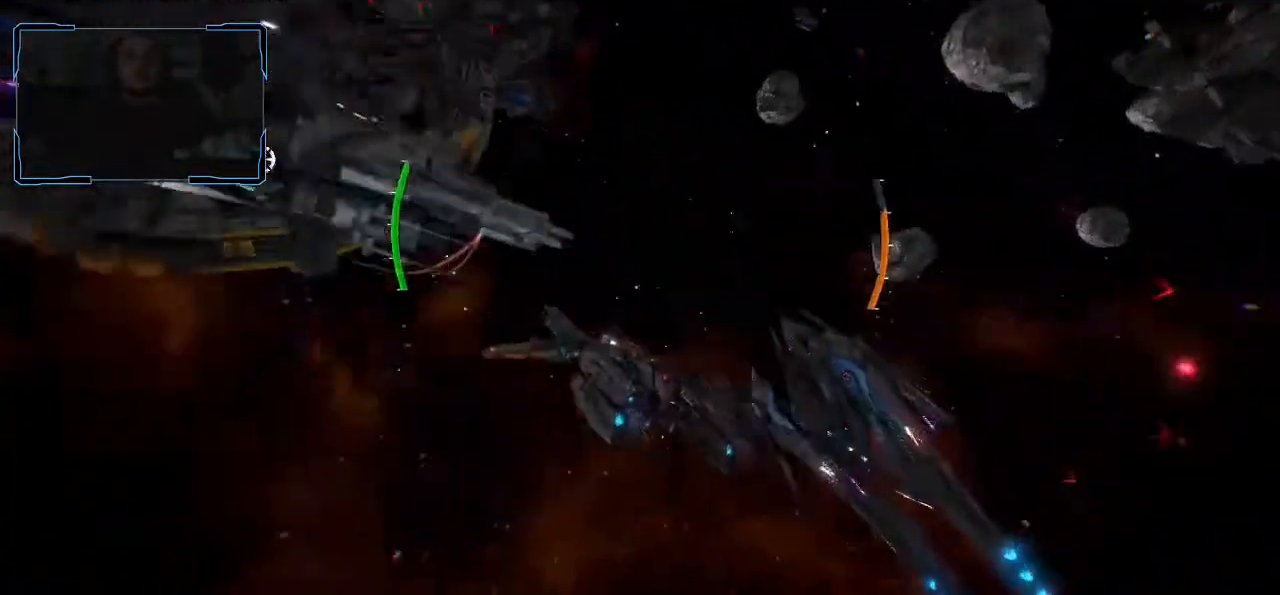
{"keys": ["d", "s"], "mouse": ["left"], "events": [[67, "d", "down"], [133, "d", "up"], [200, "d", "down"], [200, "mouse_left", "down"]]}
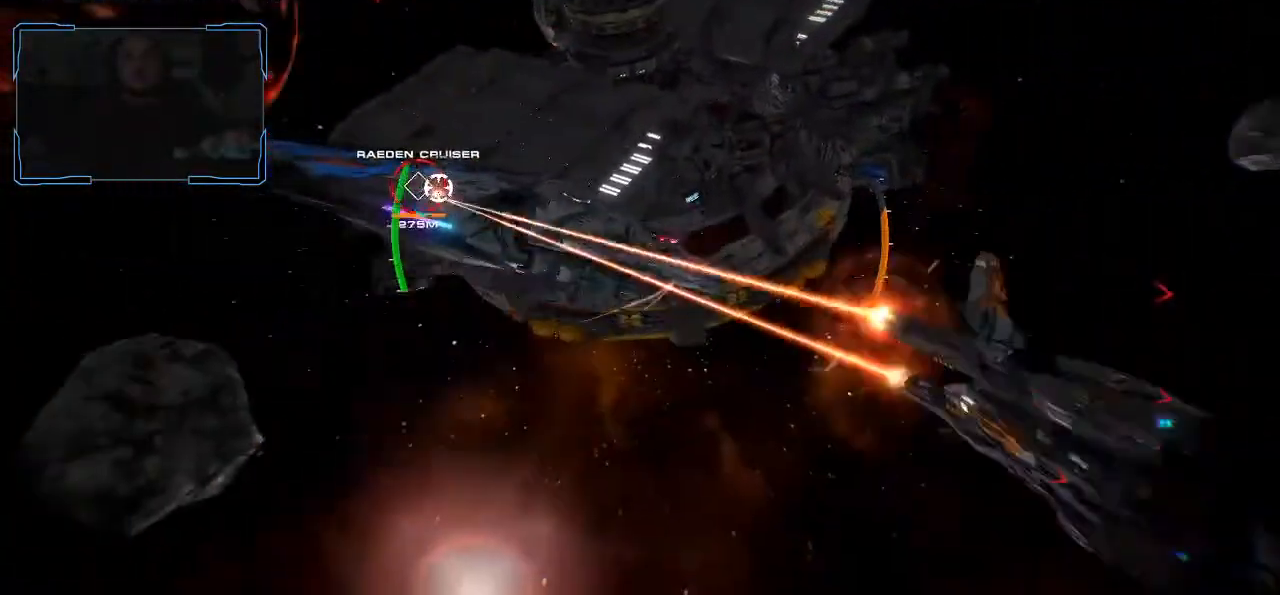
{"keys": ["d", "s"], "mouse": ["left"], "events": []}
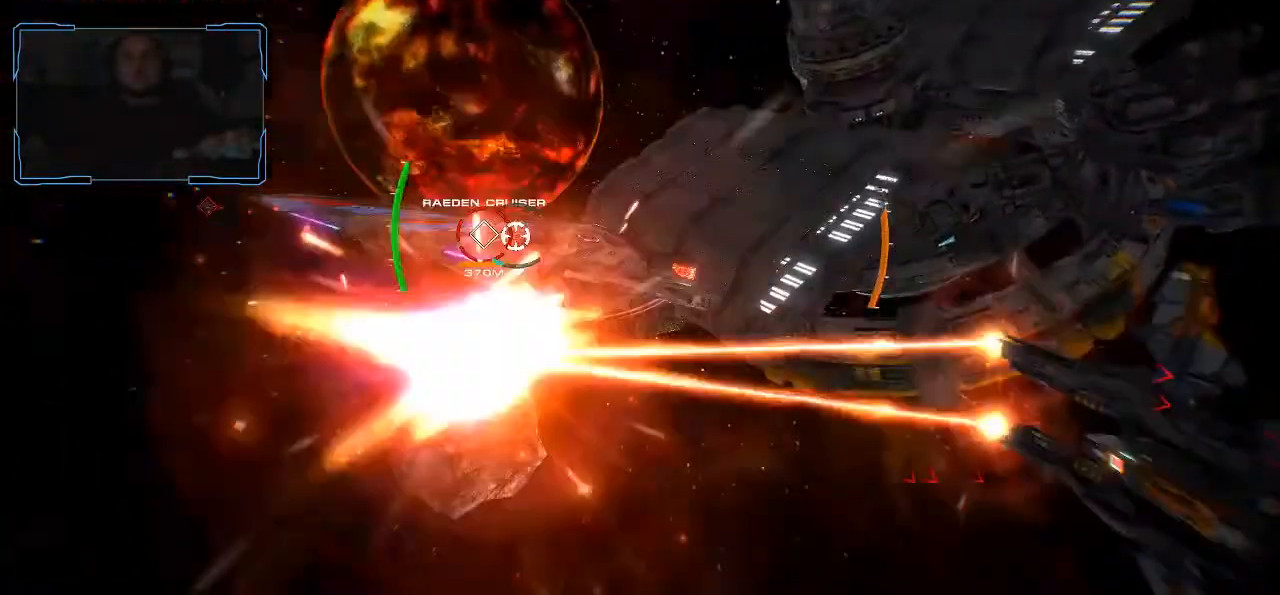
{"keys": ["d", "s"], "mouse": [], "events": [[333, "mouse_left", "up"]]}
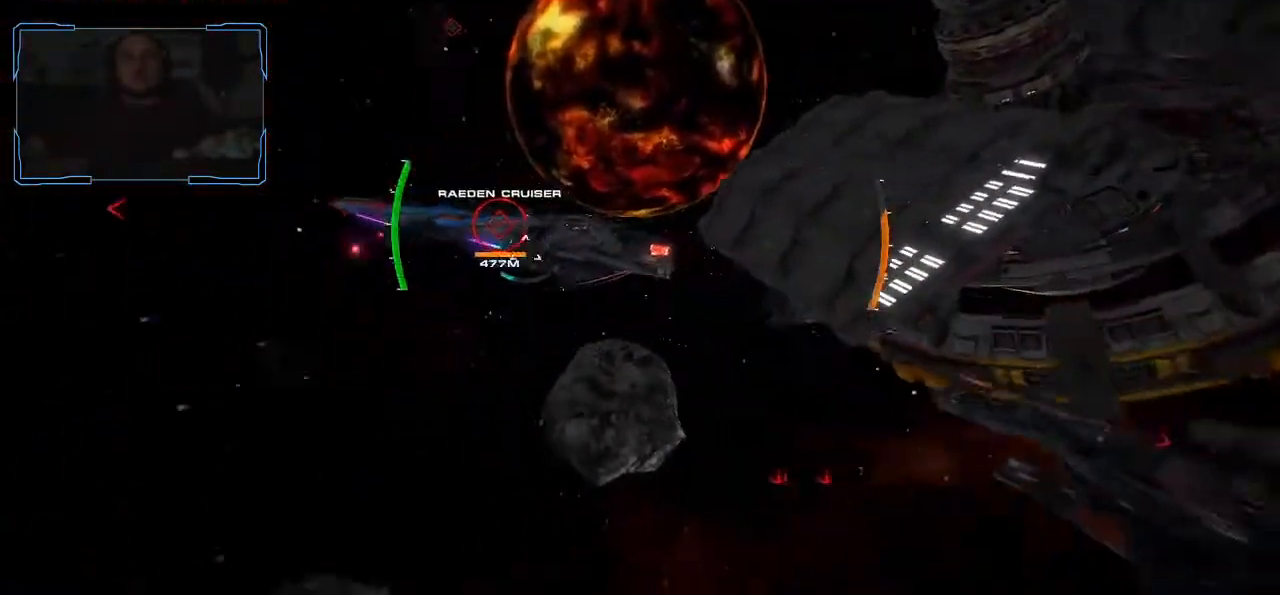
{"keys": ["d", "s"], "mouse": ["left"], "events": [[233, "mouse_left", "down"]]}
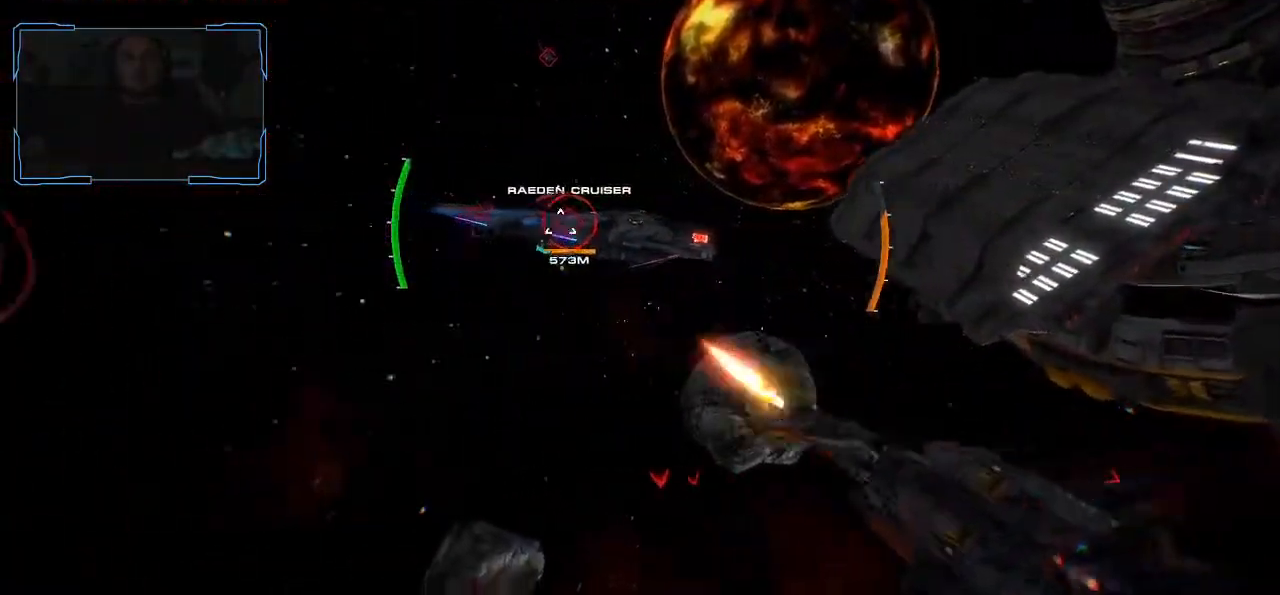
{"keys": ["d", "s"], "mouse": ["left"], "events": []}